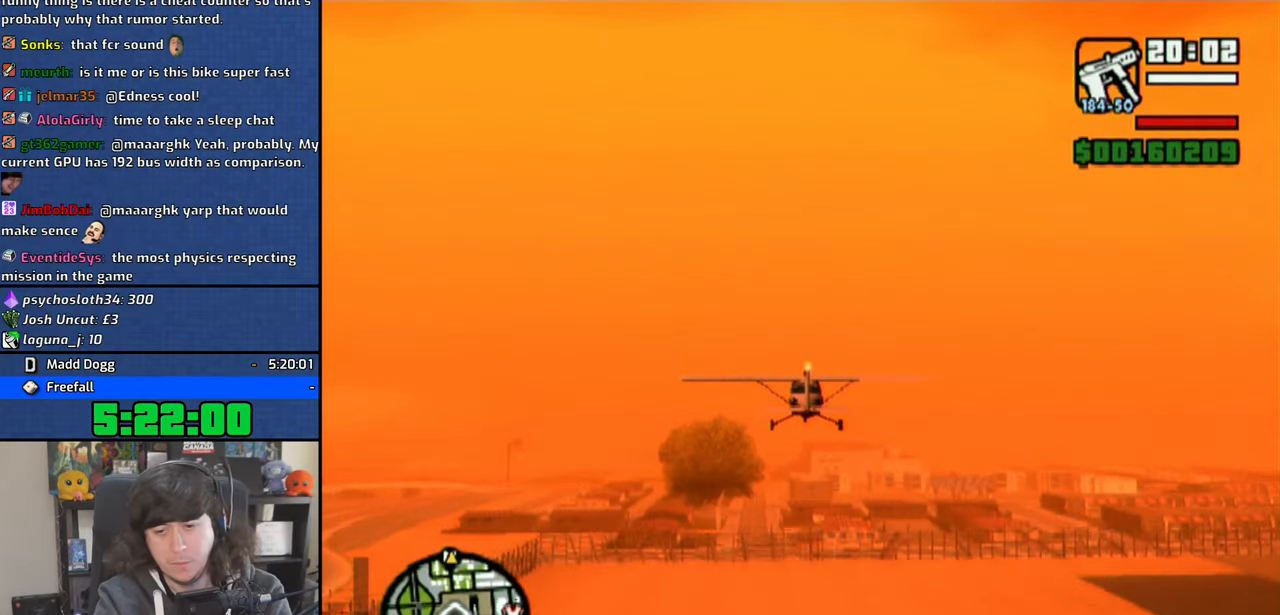
Gameplay with a controller (PlayStation layout); each line is a JSON object with the inputs held at the frame after it. "events" lists button and stick changes between this image and that frame as [ms after this image, input, new state], when the widget could be followed in between.
{"buttons": ["CROSS"], "left_stick": "center", "right_stick": "center", "events": []}
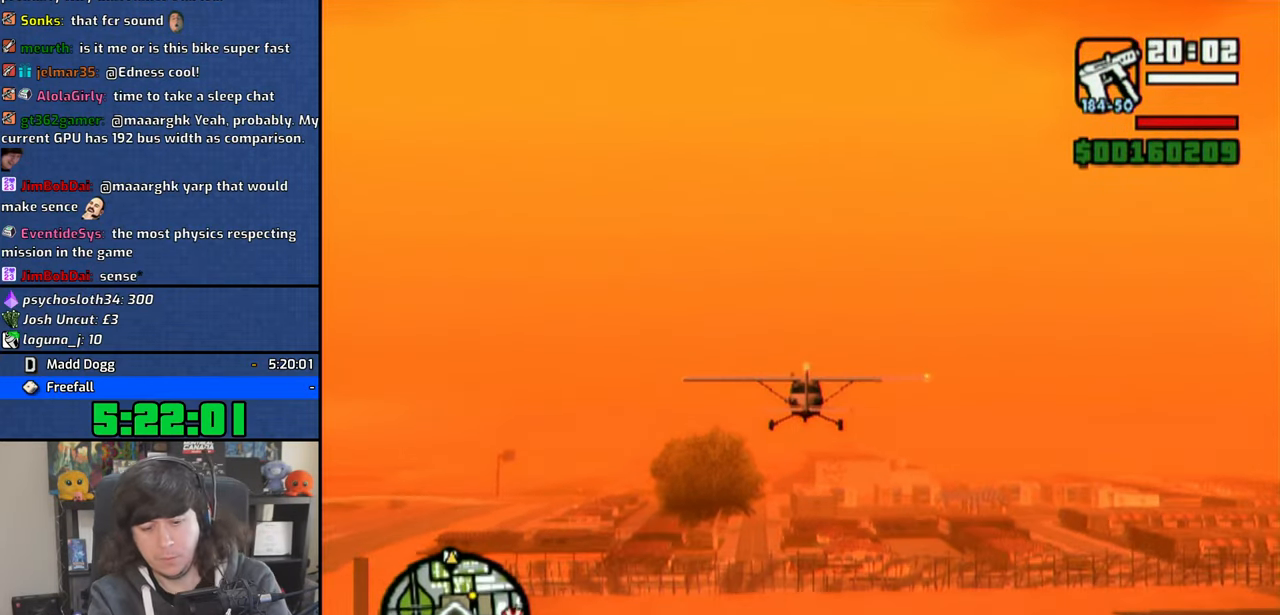
{"buttons": ["CROSS"], "left_stick": "center", "right_stick": "center", "events": []}
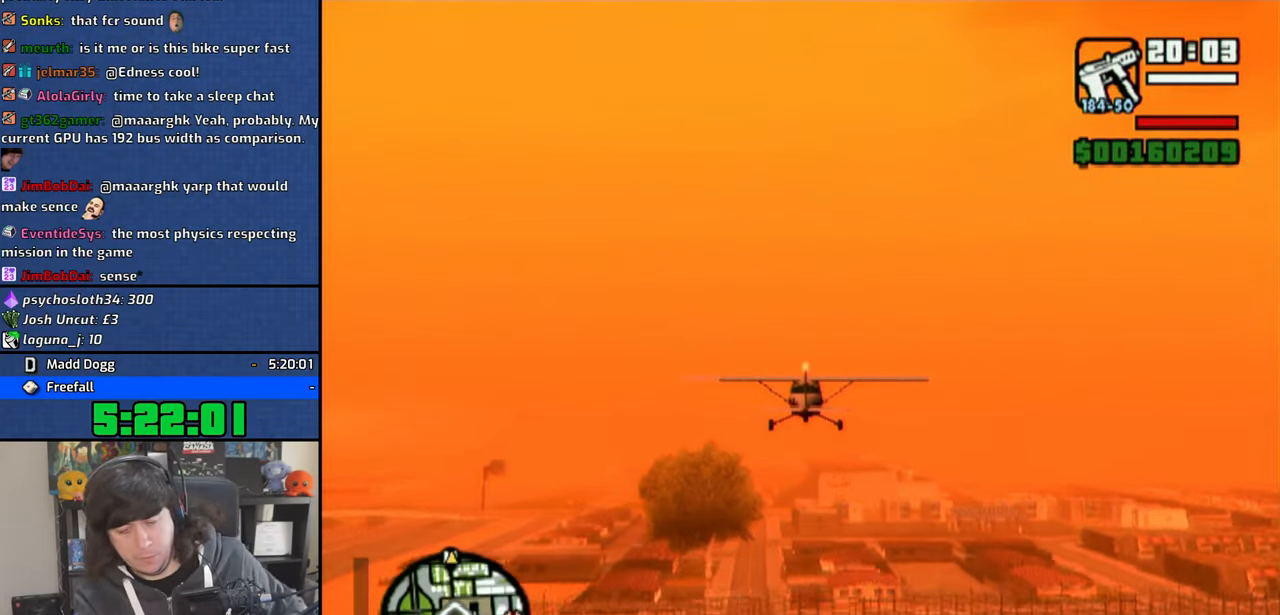
{"buttons": ["CROSS"], "left_stick": "center", "right_stick": "center", "events": [[50, "START", "down"], [183, "START", "up"]]}
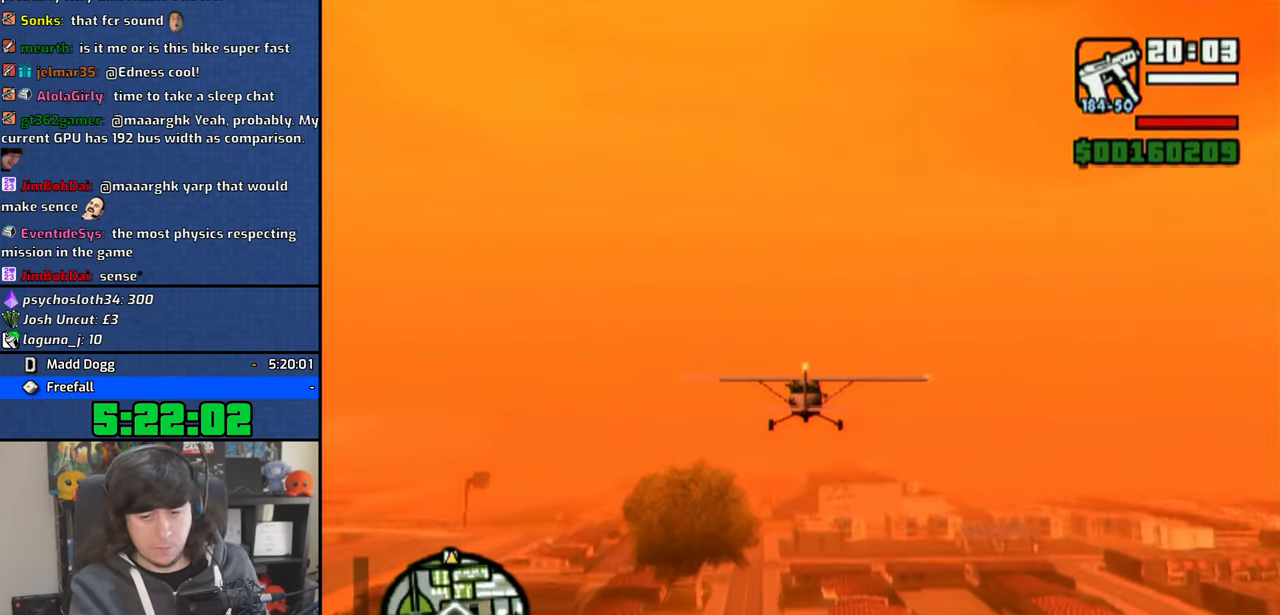
{"buttons": ["CROSS"], "left_stick": "center", "right_stick": "center", "events": []}
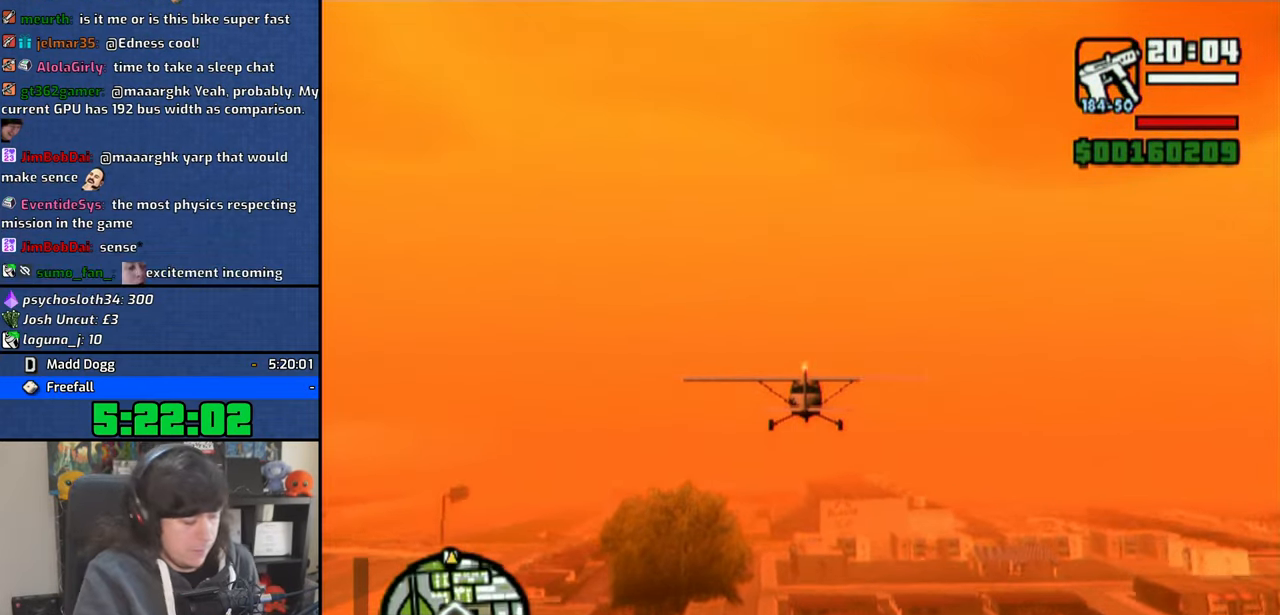
{"buttons": ["CROSS"], "left_stick": "center", "right_stick": "center", "events": []}
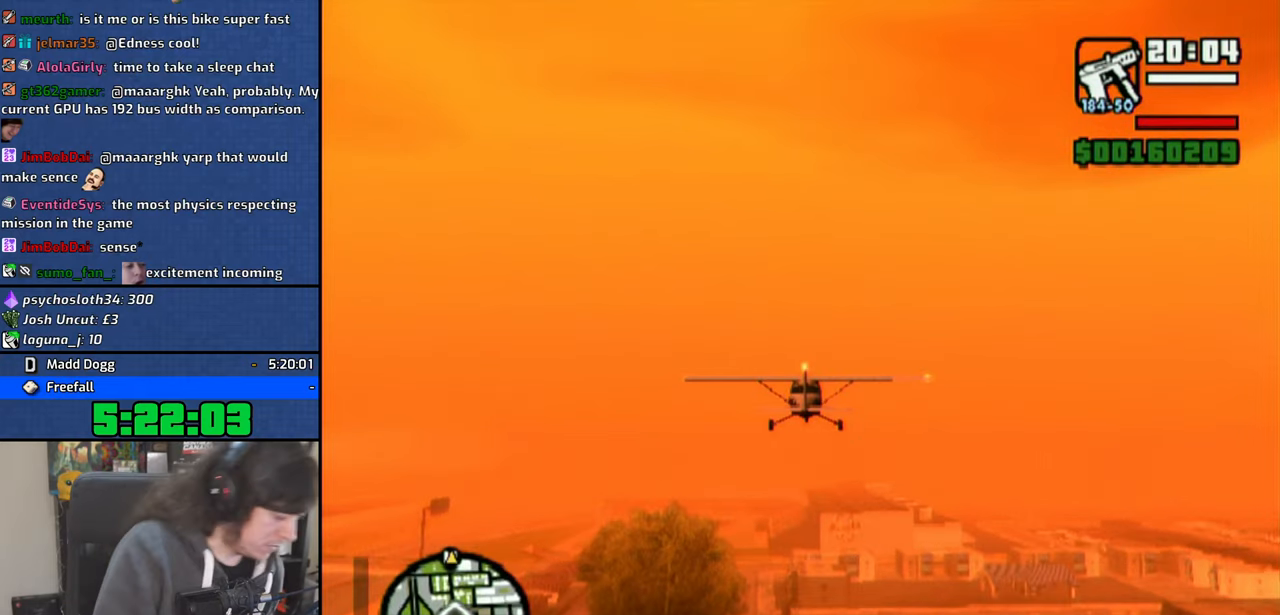
{"buttons": ["CROSS"], "left_stick": "center", "right_stick": "center", "events": []}
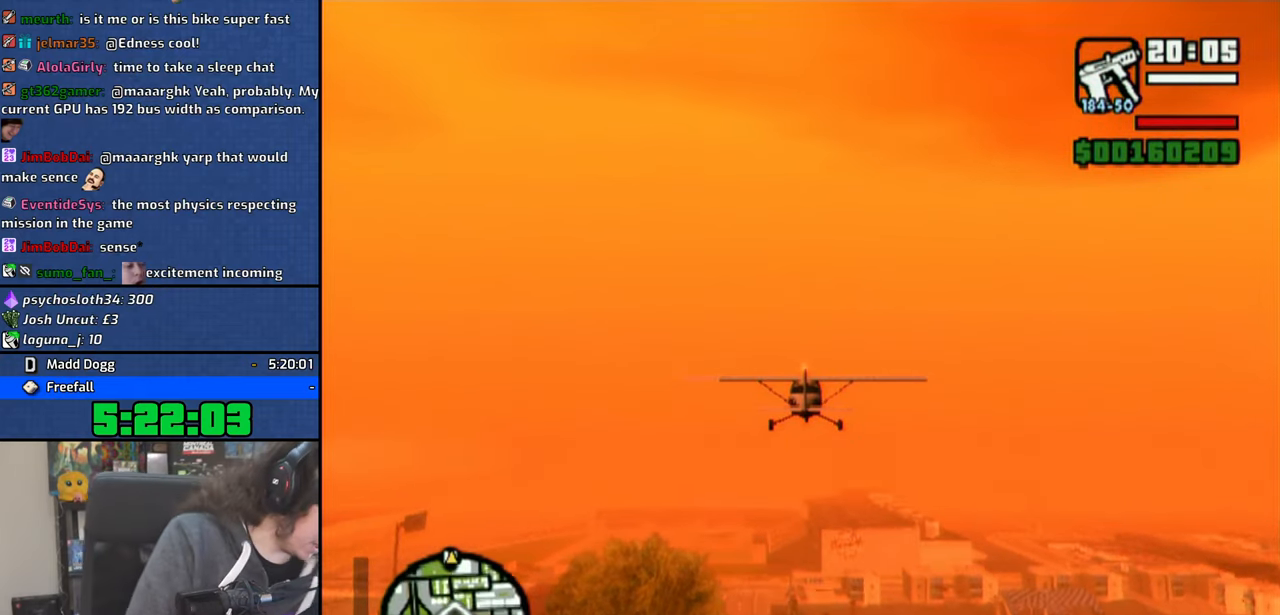
{"buttons": ["CROSS"], "left_stick": "center", "right_stick": "center", "events": []}
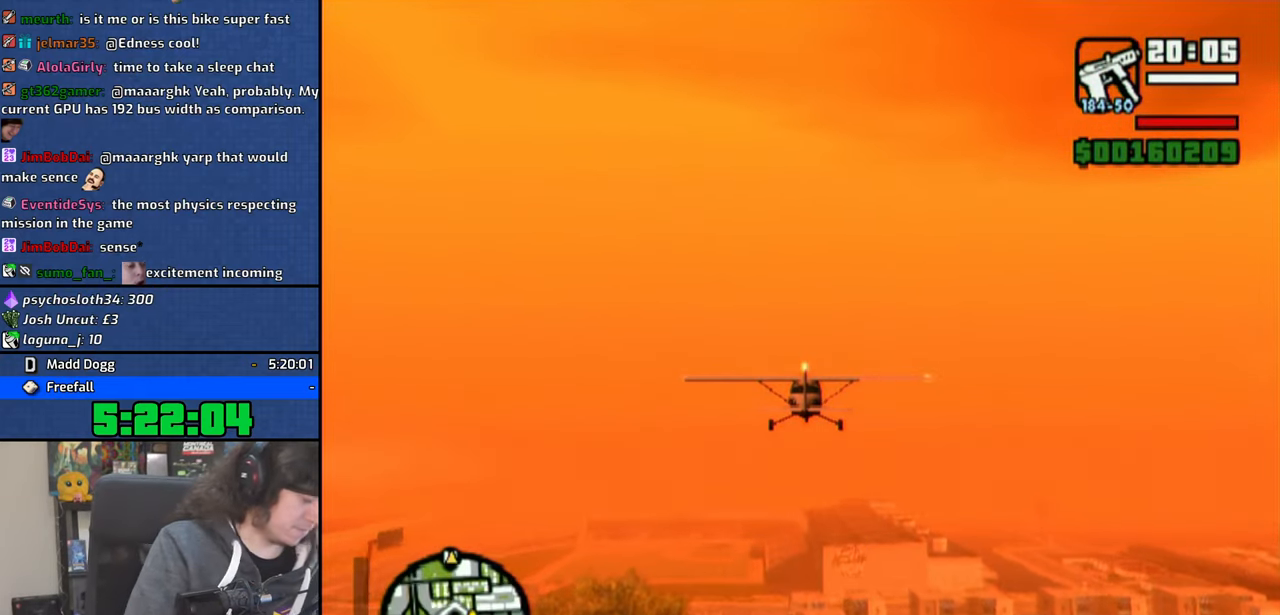
{"buttons": ["CROSS", "TRIANGLE"], "left_stick": "center", "right_stick": "center", "events": [[433, "TRIANGLE", "down"]]}
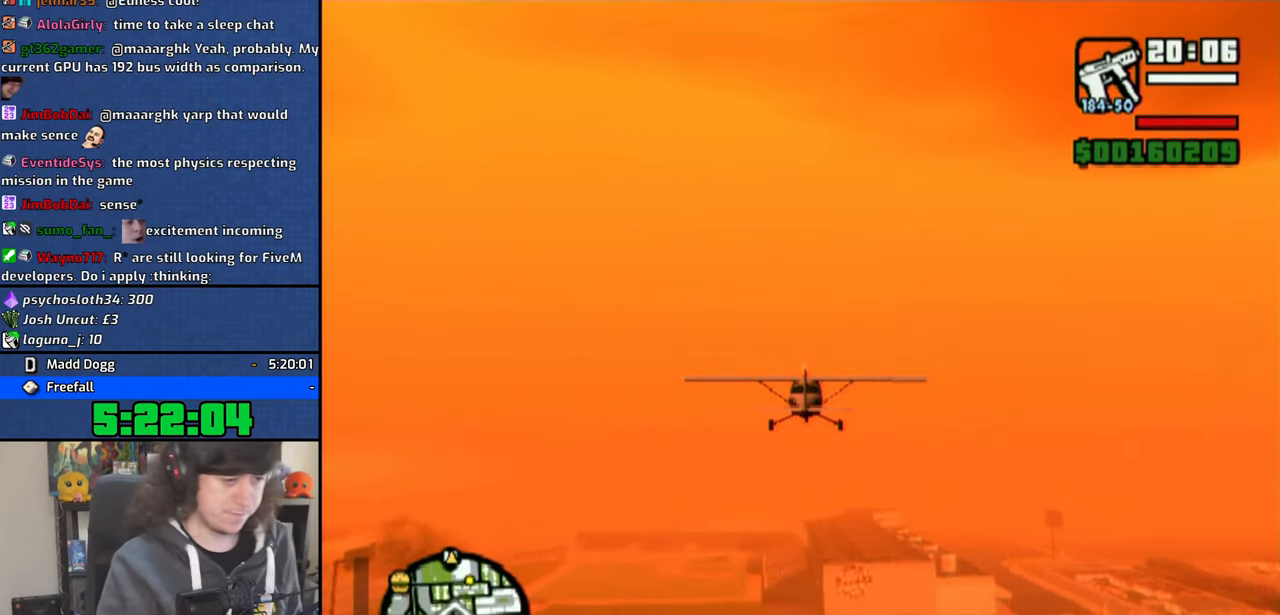
{"buttons": ["CROSS"], "left_stick": "center", "right_stick": "center", "events": [[33, "TRIANGLE", "up"]]}
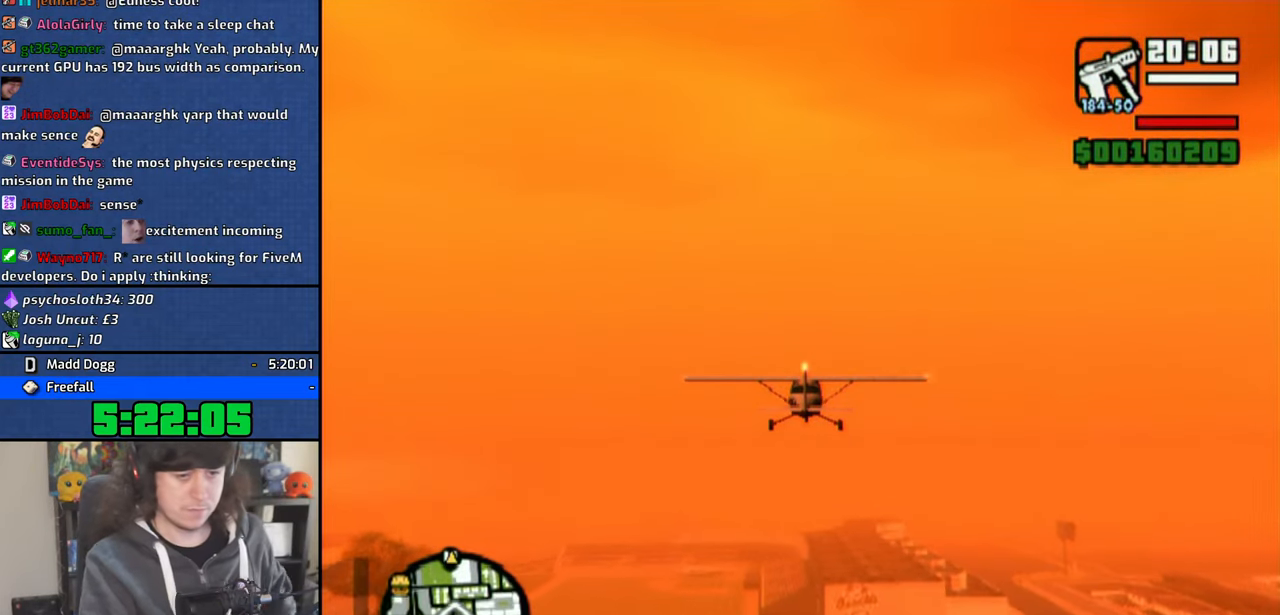
{"buttons": ["CROSS"], "left_stick": "center", "right_stick": "center", "events": []}
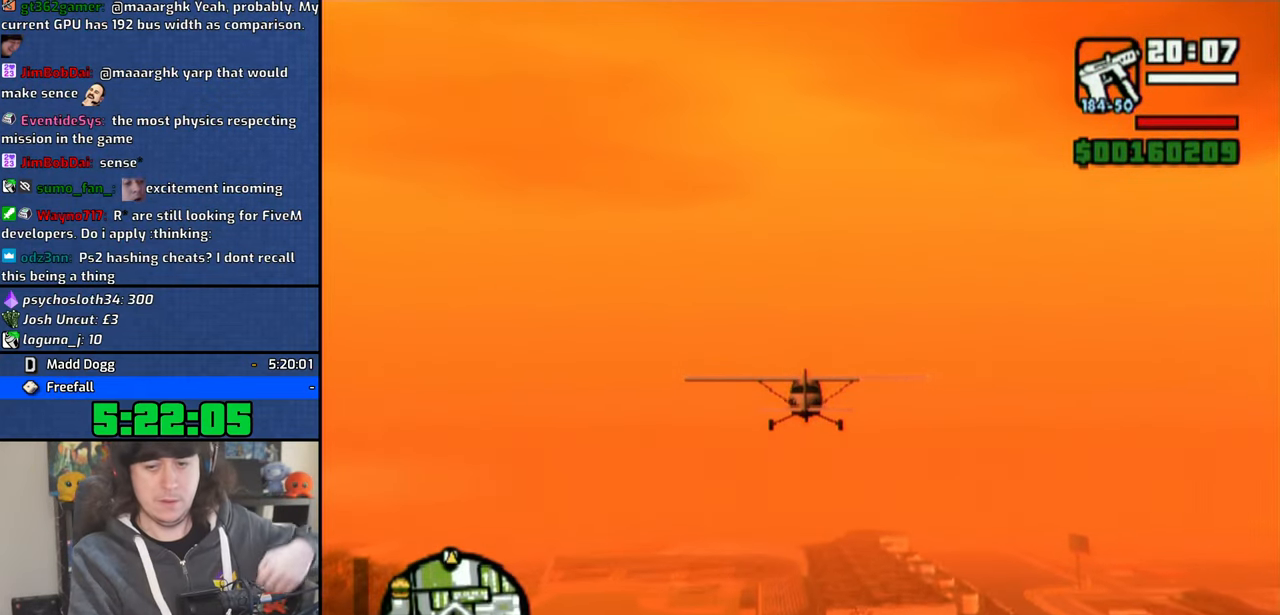
{"buttons": ["CROSS"], "left_stick": "center", "right_stick": "center", "events": []}
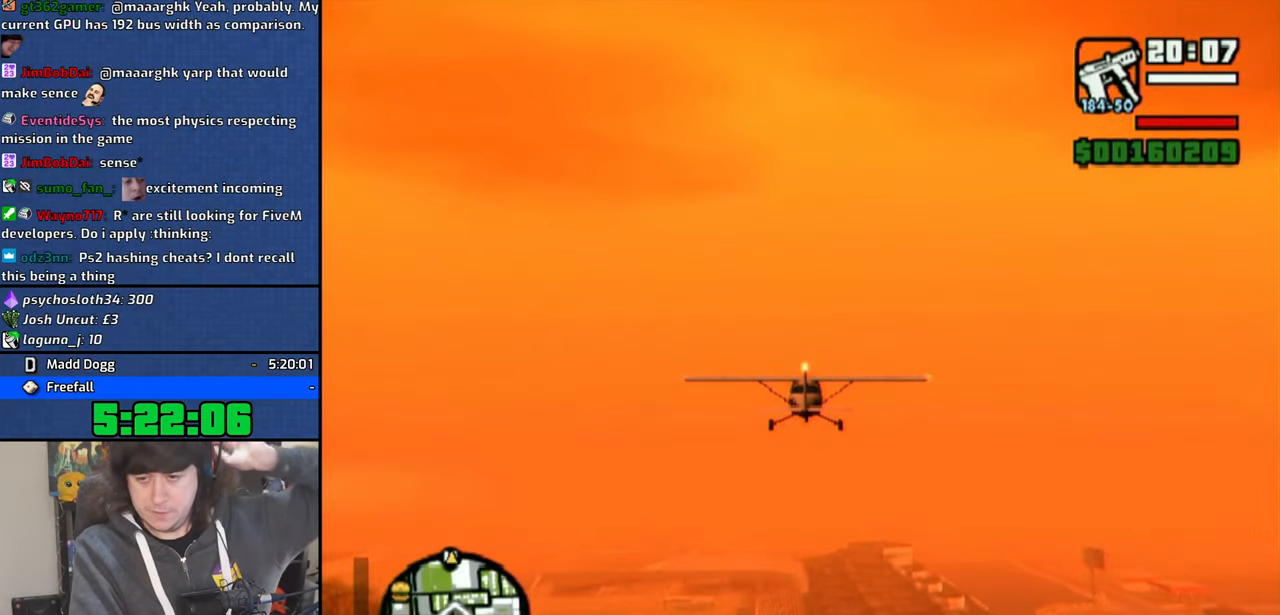
{"buttons": ["CROSS"], "left_stick": "center", "right_stick": "center", "events": []}
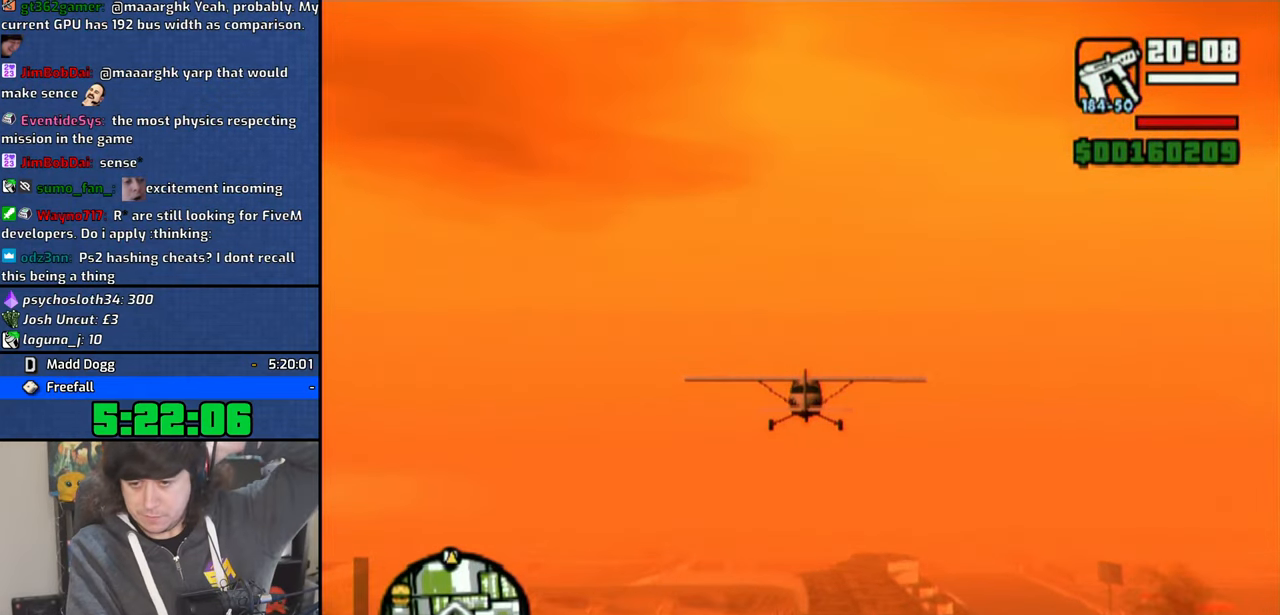
{"buttons": ["CROSS"], "left_stick": "center", "right_stick": "center", "events": []}
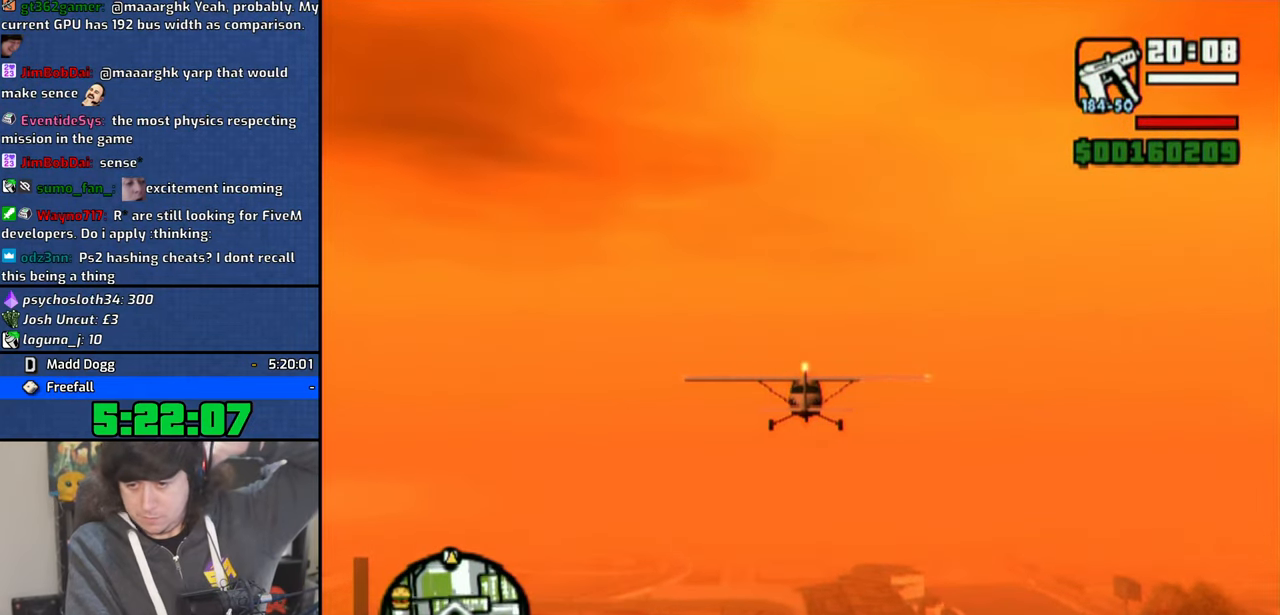
{"buttons": ["CROSS"], "left_stick": "center", "right_stick": "center", "events": []}
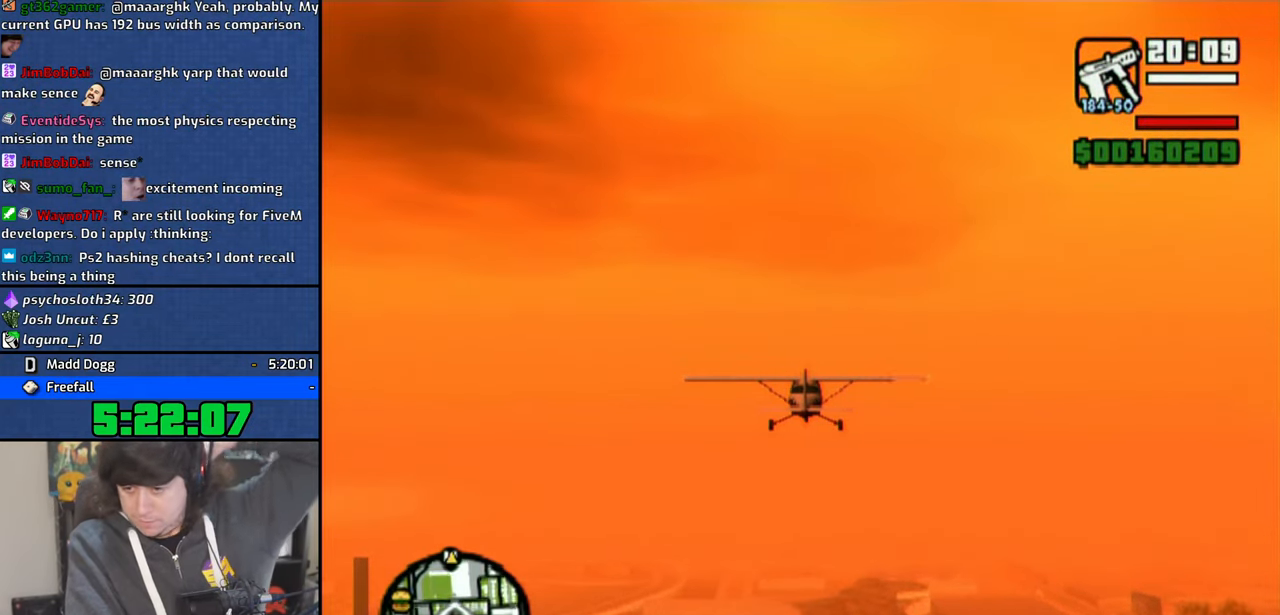
{"buttons": ["CROSS"], "left_stick": "center", "right_stick": "center", "events": []}
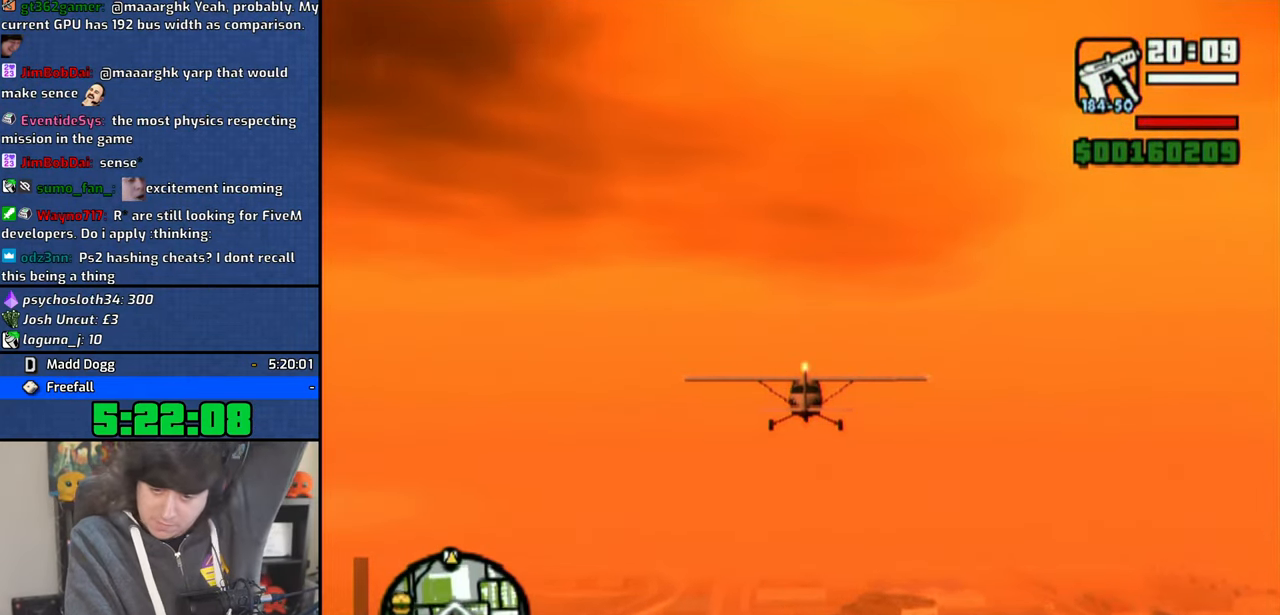
{"buttons": ["CROSS"], "left_stick": "center", "right_stick": "center", "events": []}
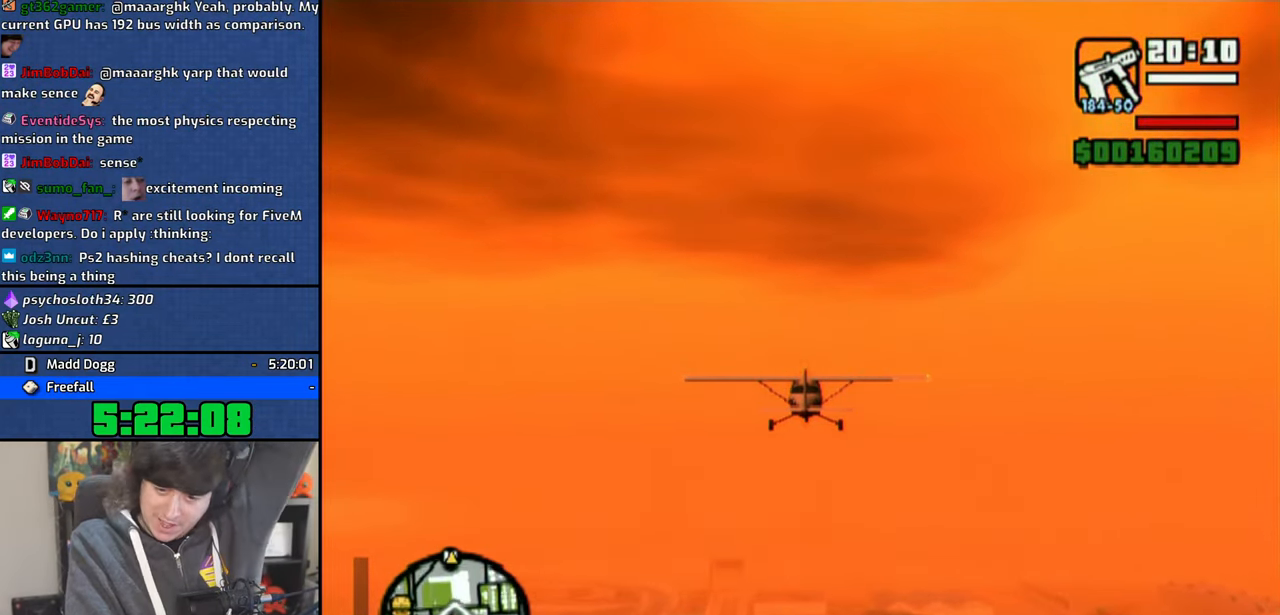
{"buttons": ["CROSS"], "left_stick": "center", "right_stick": "center", "events": []}
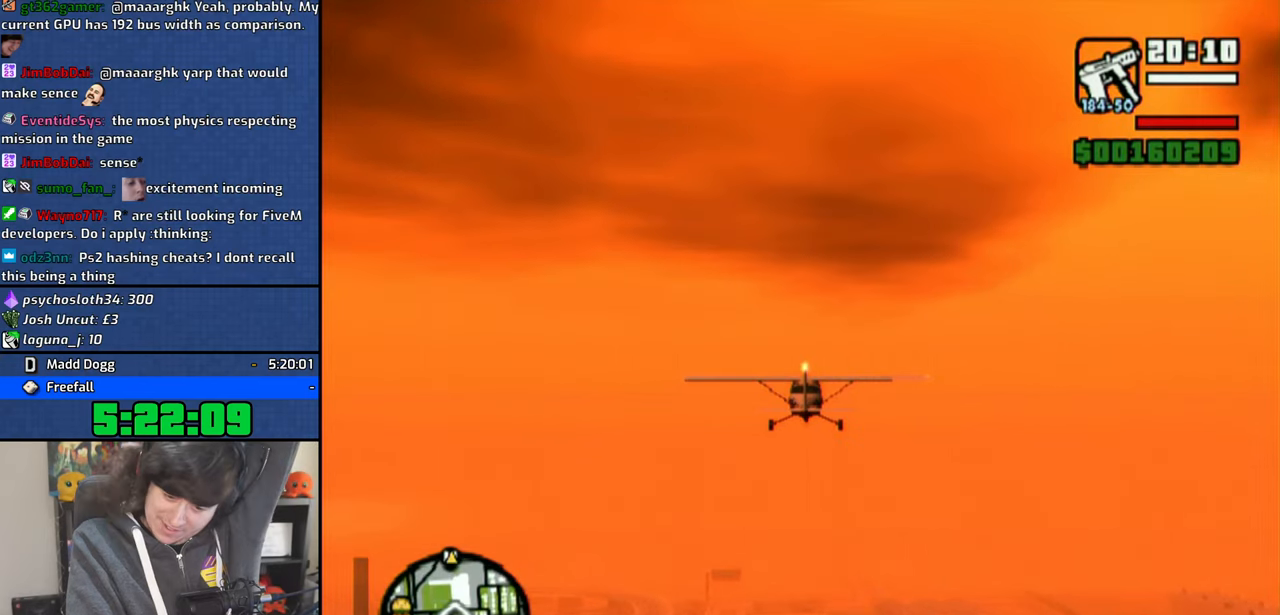
{"buttons": ["CROSS"], "left_stick": "center", "right_stick": "center", "events": []}